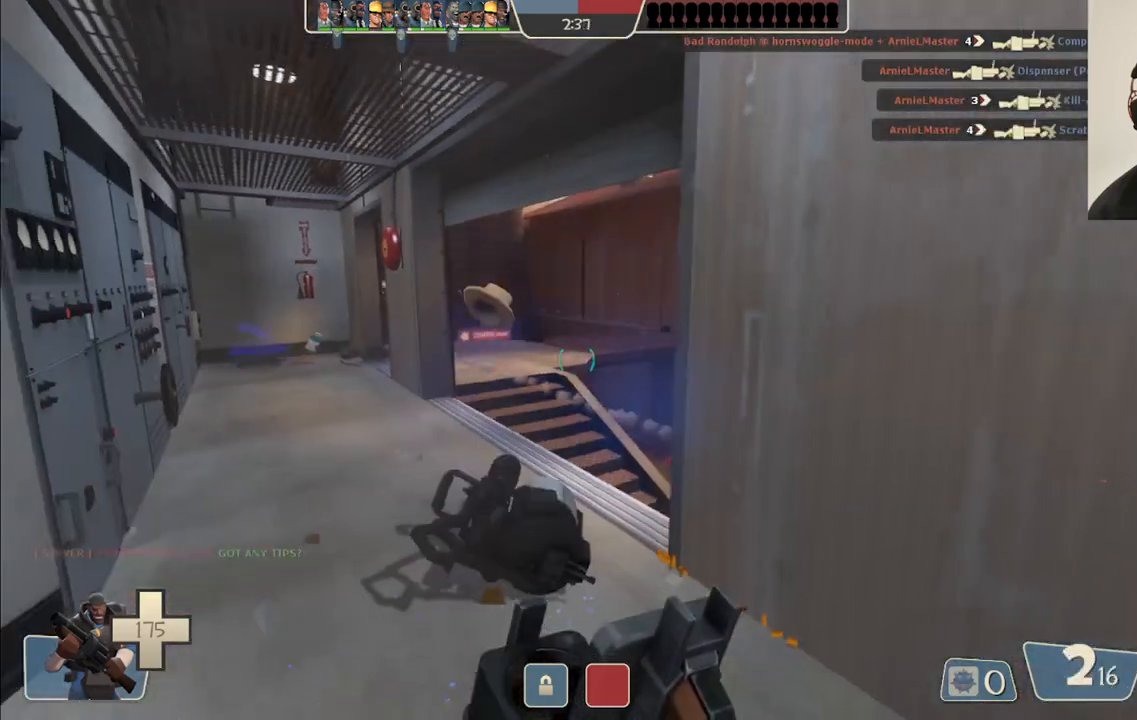
Gameplay with a controller (PlayStation layout); each line is a JSON object with the inputs held at the frame after it. "events" lists button and stick changes between this image and that frame as [ms after this image, input, new state], when the widget could be followed in between.
{"buttons": [], "left_stick": "up", "right_stick": "center", "events": [[67, "left_stick", "up"]]}
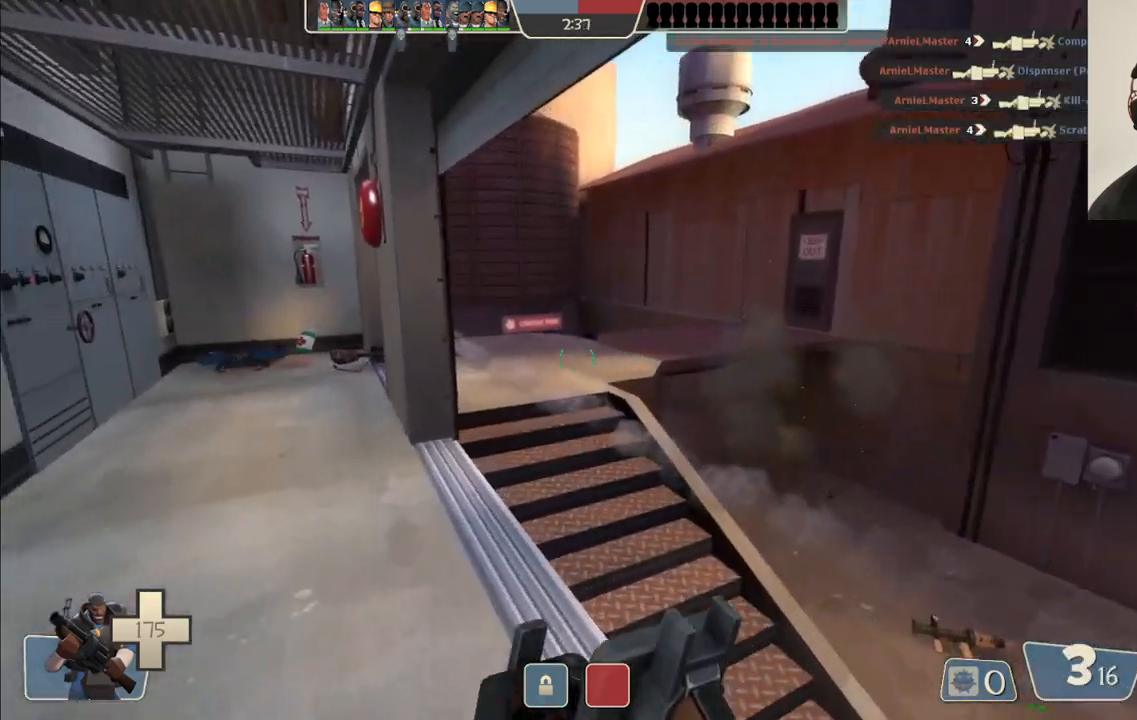
{"buttons": [], "left_stick": "up", "right_stick": "center", "events": [[250, "right_stick", "left"], [350, "right_stick", "center"]]}
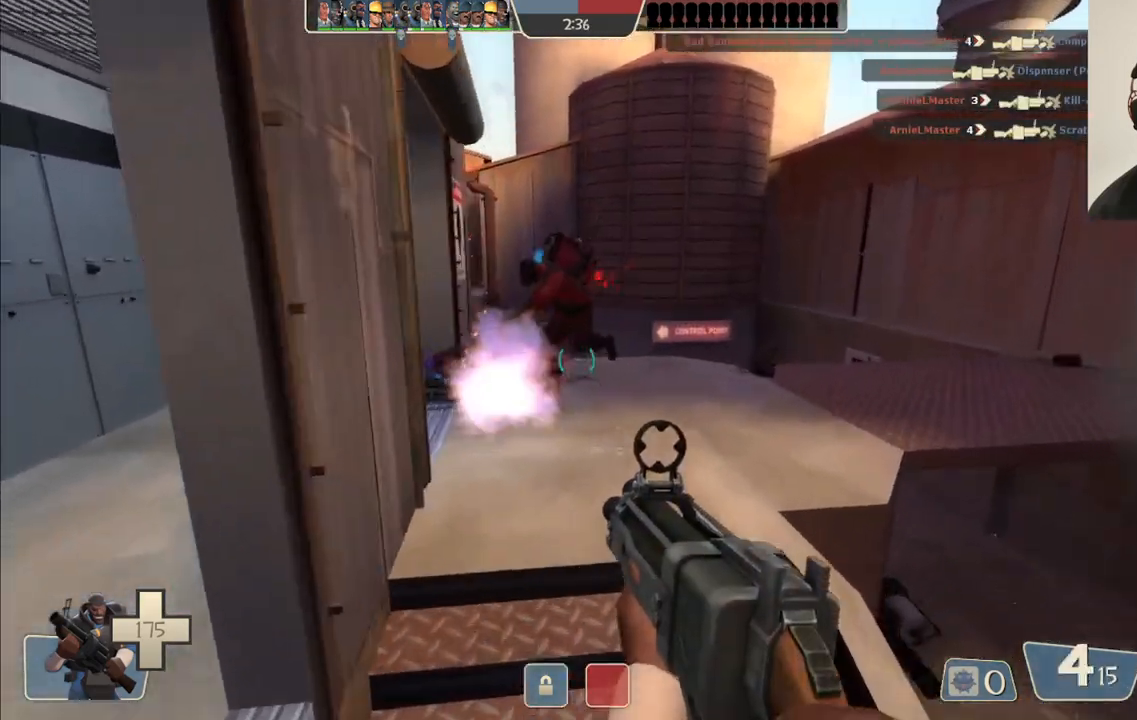
{"buttons": [], "left_stick": "up-right", "right_stick": "center", "events": [[33, "right_stick", "left"], [200, "R2", "down"], [283, "right_stick", "center"], [333, "left_stick", "up-right"], [383, "R2", "up"]]}
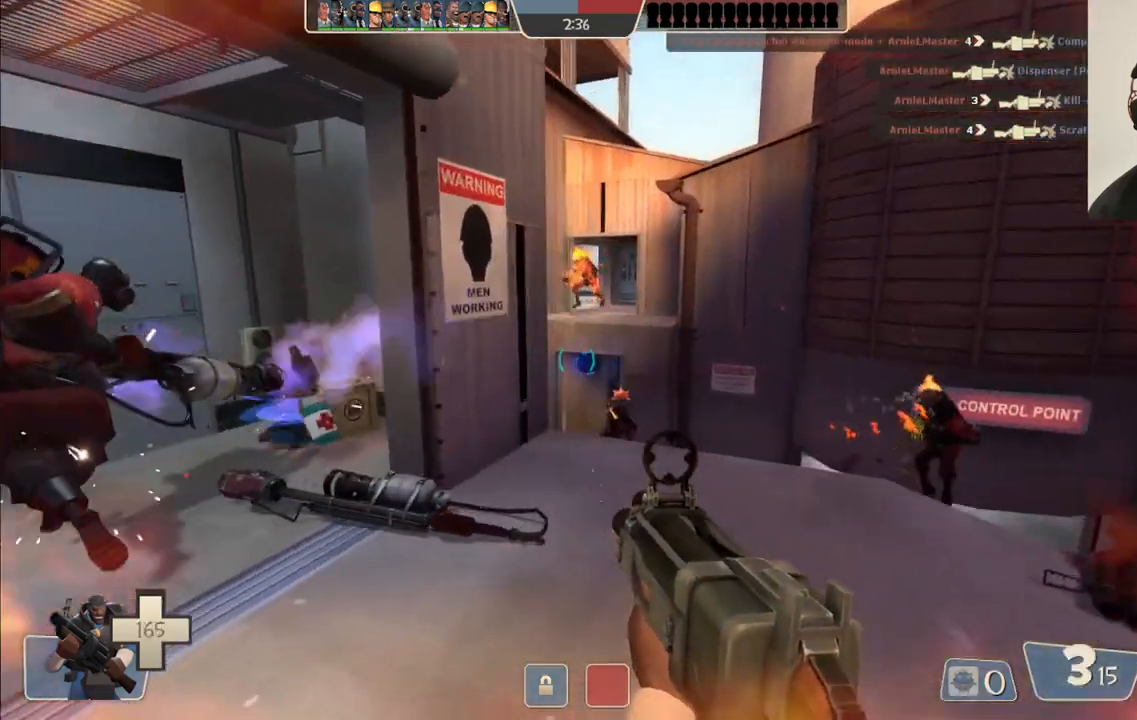
{"buttons": ["R2"], "left_stick": "right", "right_stick": "center", "events": [[150, "right_stick", "left"], [250, "R2", "down"], [267, "right_stick", "center"], [400, "left_stick", "right"]]}
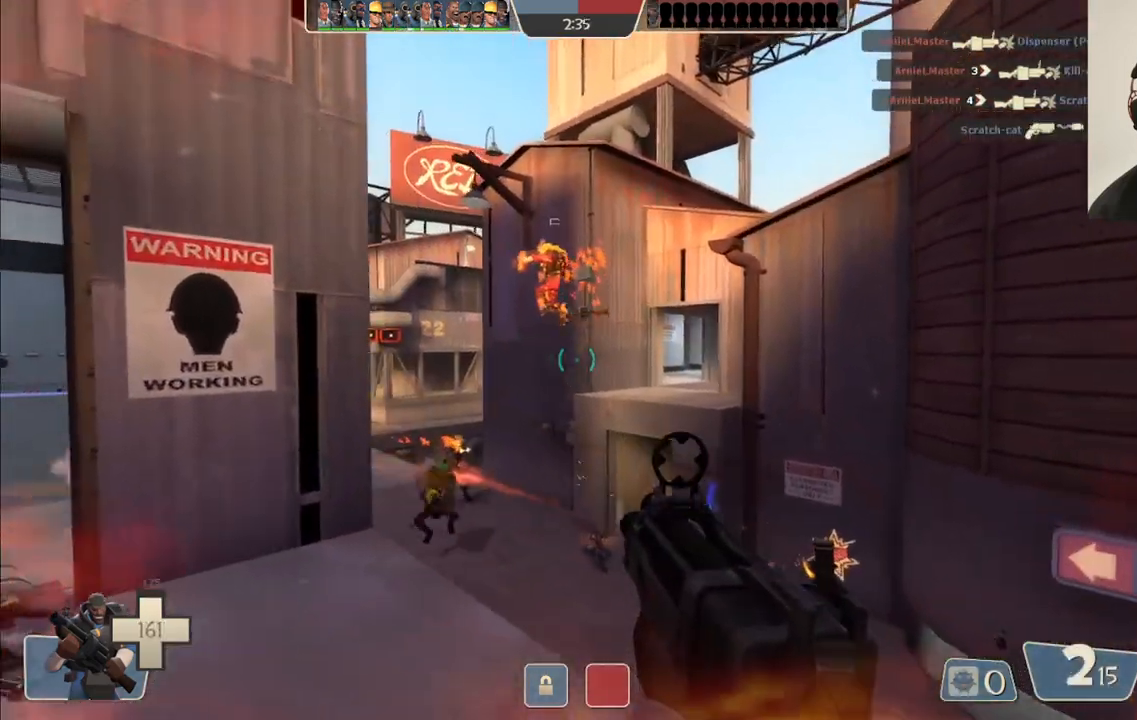
{"buttons": [], "left_stick": "down-left", "right_stick": "center", "events": [[100, "left_stick", "down"], [150, "left_stick", "down-left"], [433, "R2", "up"]]}
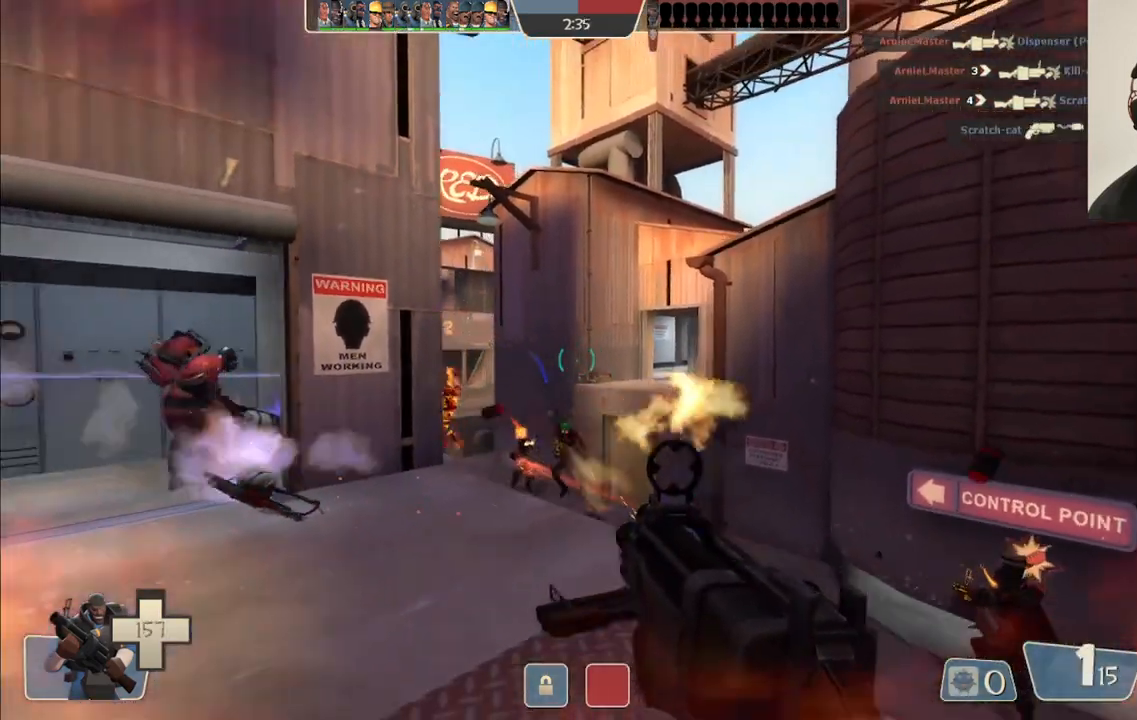
{"buttons": [], "left_stick": "down", "right_stick": "center", "events": [[67, "R1", "down"], [133, "R1", "up"], [250, "R2", "down"], [267, "left_stick", "down"], [333, "R2", "up"], [417, "R2", "down"], [467, "R2", "up"]]}
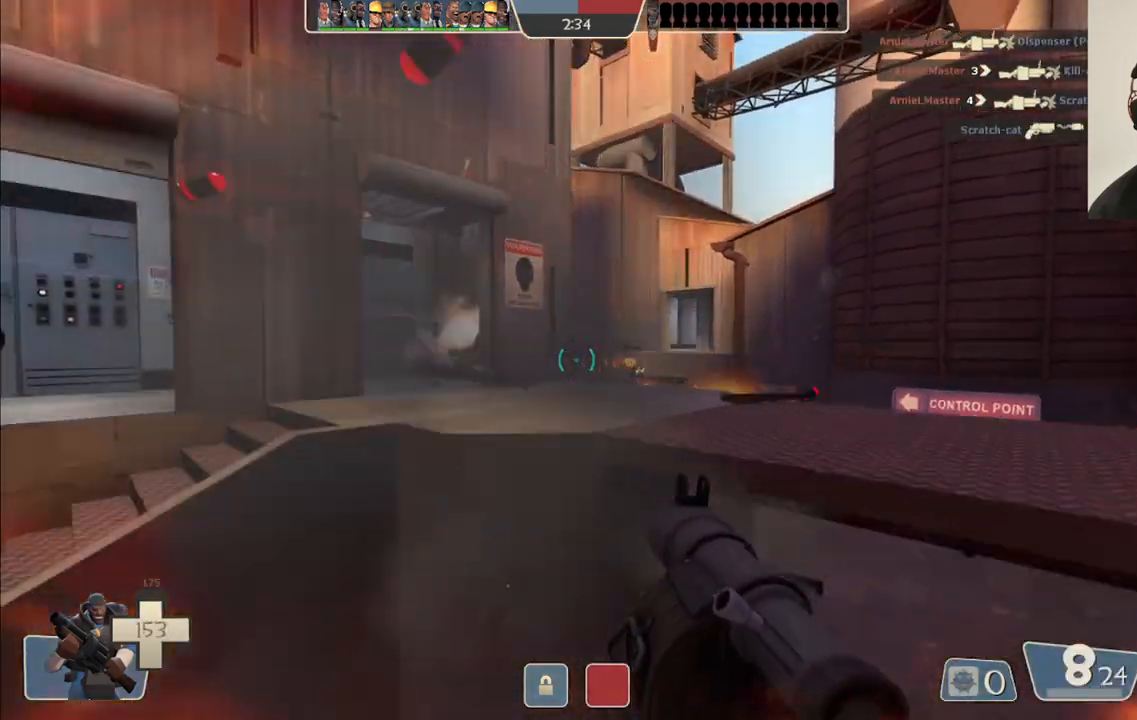
{"buttons": [], "left_stick": "down-right", "right_stick": "right", "events": [[33, "R2", "down"], [117, "R2", "up"], [383, "right_stick", "right"], [433, "left_stick", "down-right"]]}
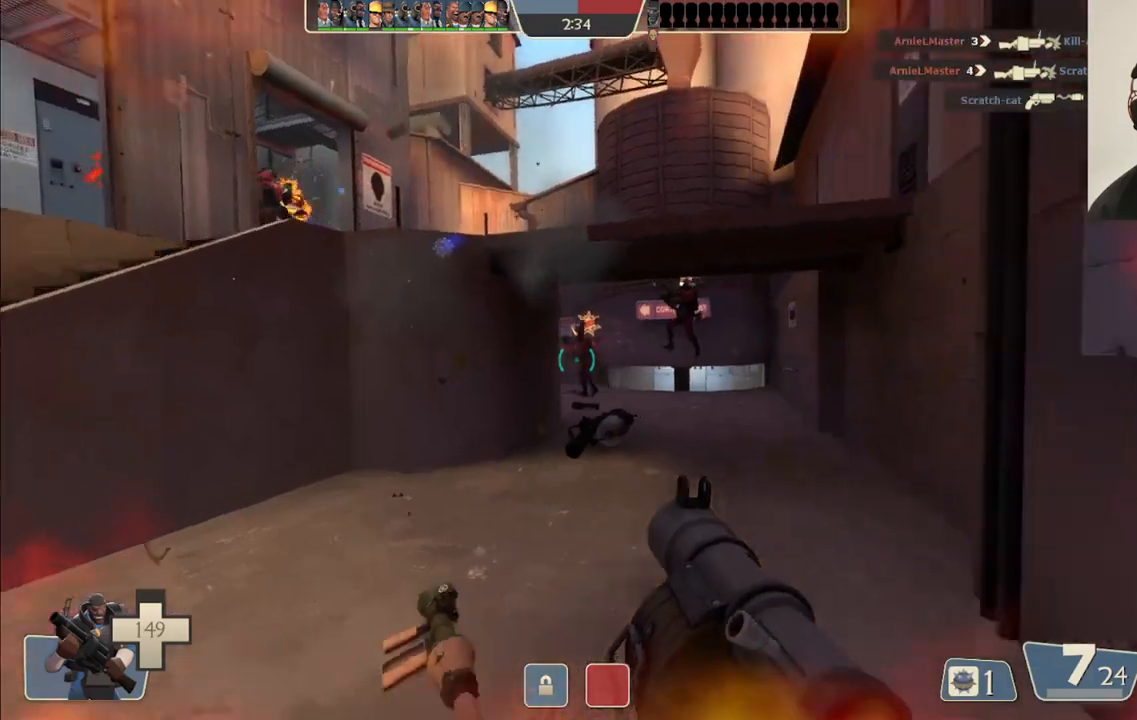
{"buttons": [], "left_stick": "up-right", "right_stick": "center", "events": [[17, "right_stick", "center"], [33, "R2", "down"], [33, "left_stick", "up-right"], [133, "R2", "up"], [183, "R2", "down"], [267, "R2", "up"], [333, "R2", "down"], [400, "R2", "up"]]}
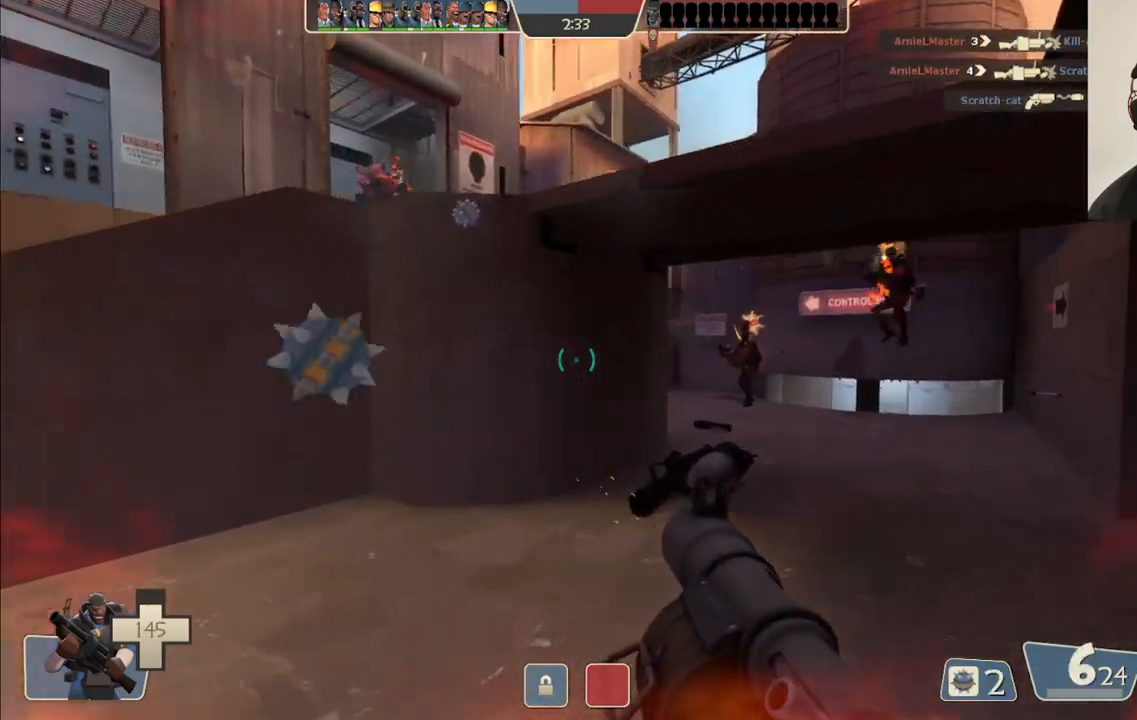
{"buttons": ["R2"], "left_stick": "down-left", "right_stick": "center", "events": [[117, "R2", "down"], [183, "R2", "up"], [350, "R2", "down"], [417, "R2", "up"], [450, "left_stick", "center"], [483, "R2", "down"], [500, "left_stick", "down-left"]]}
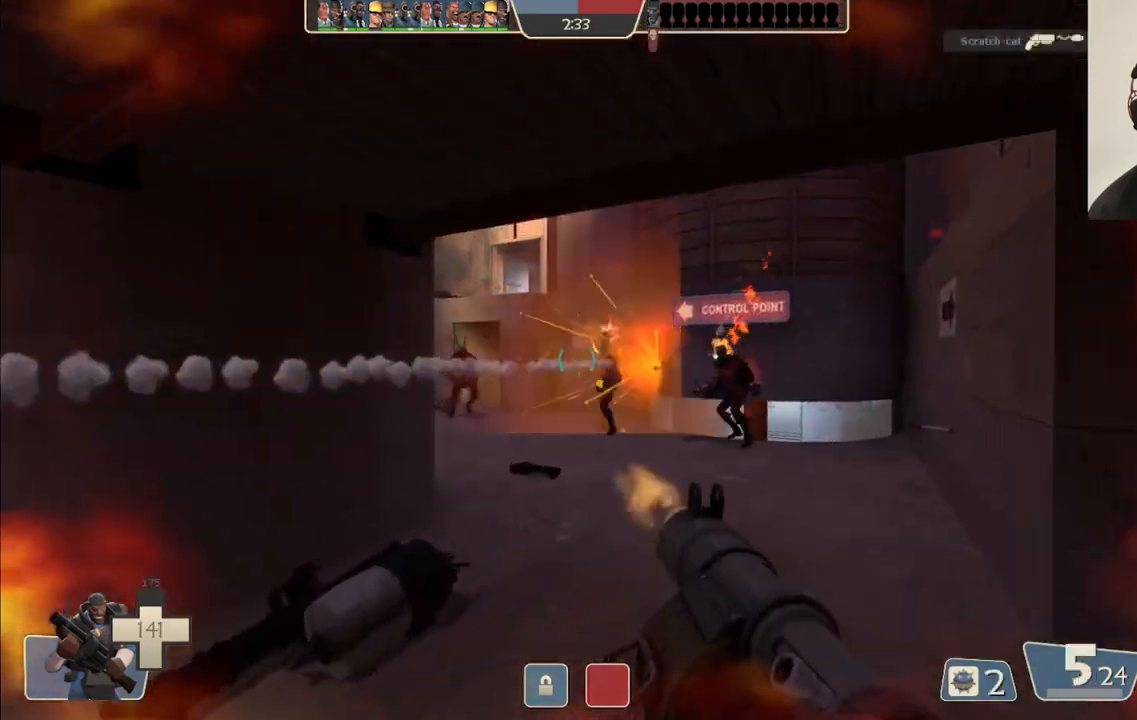
{"buttons": ["L1", "L2"], "left_stick": "up", "right_stick": "center", "events": [[50, "R2", "up"], [133, "R2", "down"], [133, "left_stick", "down-right"], [200, "R2", "up"], [233, "L2", "down"], [250, "L1", "down"], [250, "R2", "down"], [283, "left_stick", "up"], [317, "R2", "up"], [367, "L1", "up"], [367, "L2", "up"], [400, "R2", "down"], [433, "L2", "down"], [450, "L1", "down"], [450, "R2", "up"]]}
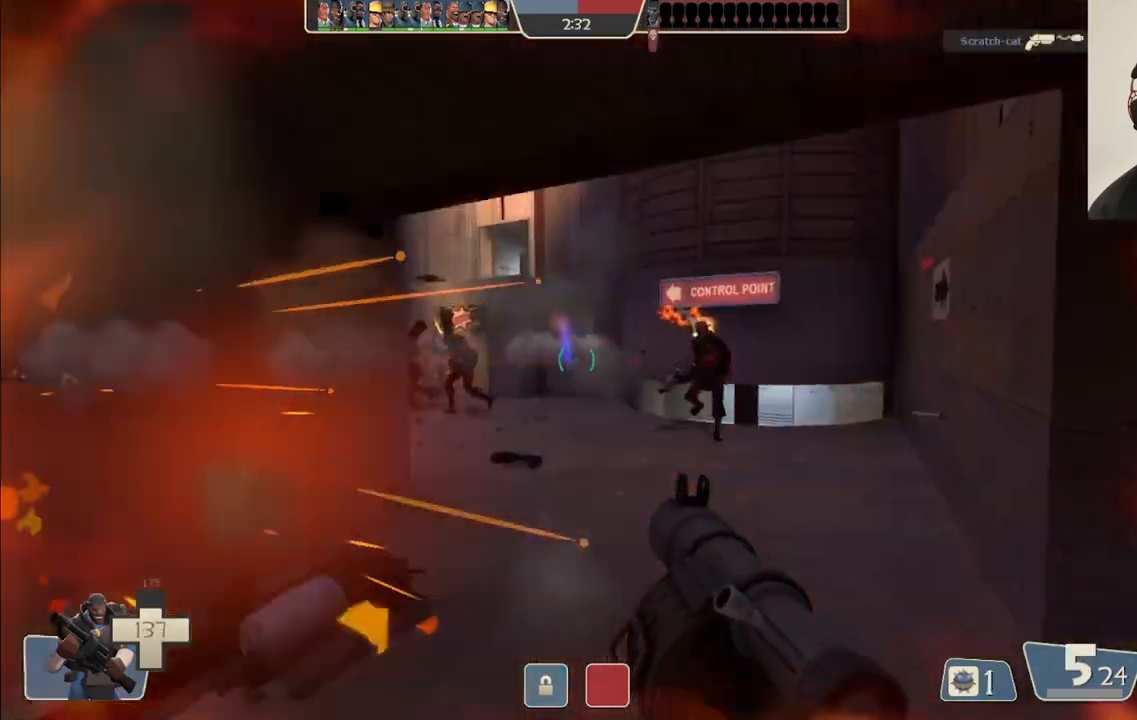
{"buttons": ["L1", "L2"], "left_stick": "down-left", "right_stick": "center", "events": [[17, "R2", "down"], [33, "L1", "up"], [50, "L2", "up"], [67, "left_stick", "up-right"], [100, "L2", "down"], [100, "R2", "up"], [117, "L1", "down"], [167, "R2", "down"], [217, "L1", "up"], [233, "L2", "up"], [233, "R2", "up"], [283, "L2", "down"], [300, "L1", "down"], [300, "R2", "down"], [300, "left_stick", "up"], [367, "R2", "up"], [383, "L1", "up"], [400, "L2", "up"], [433, "left_stick", "down-left"], [450, "L2", "down"], [450, "R2", "down"], [467, "L1", "down"], [500, "R2", "up"]]}
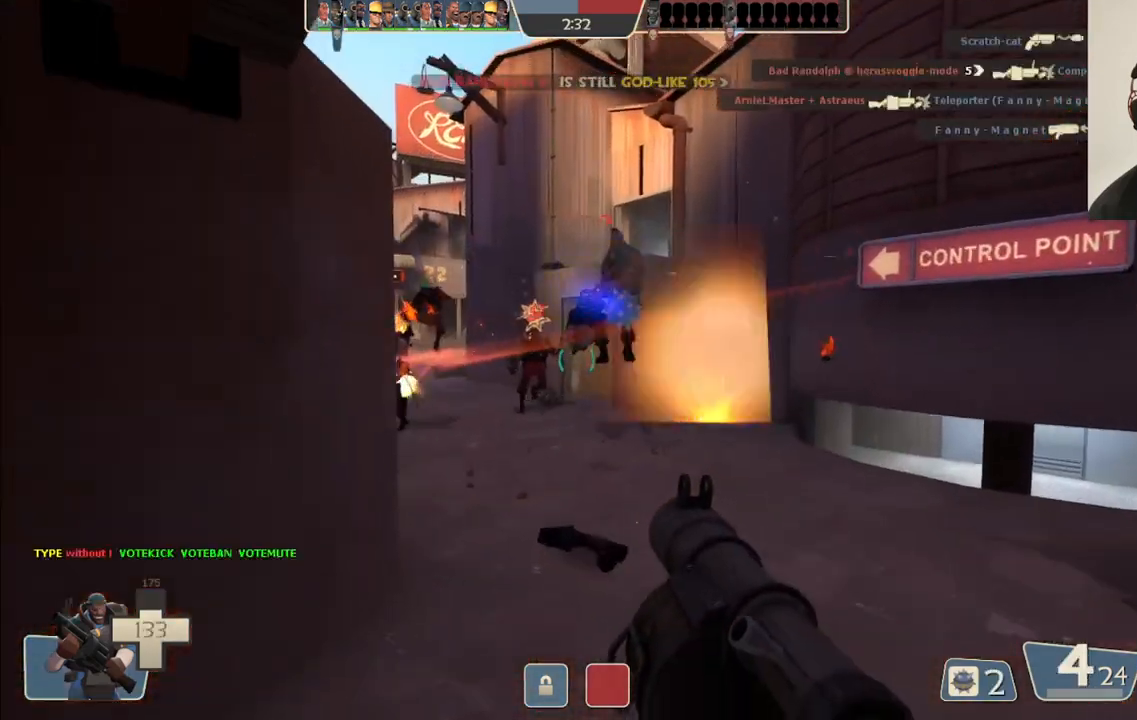
{"buttons": ["L1", "L2", "R2"], "left_stick": "down-left", "right_stick": "center", "events": [[50, "left_stick", "down"], [67, "L1", "up"], [67, "L2", "up"], [83, "R2", "down"], [133, "L2", "down"], [133, "R2", "up"], [150, "L1", "down"], [217, "R2", "down"], [250, "L1", "up"], [267, "L2", "up"], [267, "R2", "up"], [317, "L2", "down"], [333, "L1", "down"], [367, "R2", "down"], [417, "R2", "up"], [433, "L1", "up"], [433, "L2", "up"], [500, "L1", "down"], [500, "L2", "down"], [500, "R2", "down"], [500, "left_stick", "down-left"]]}
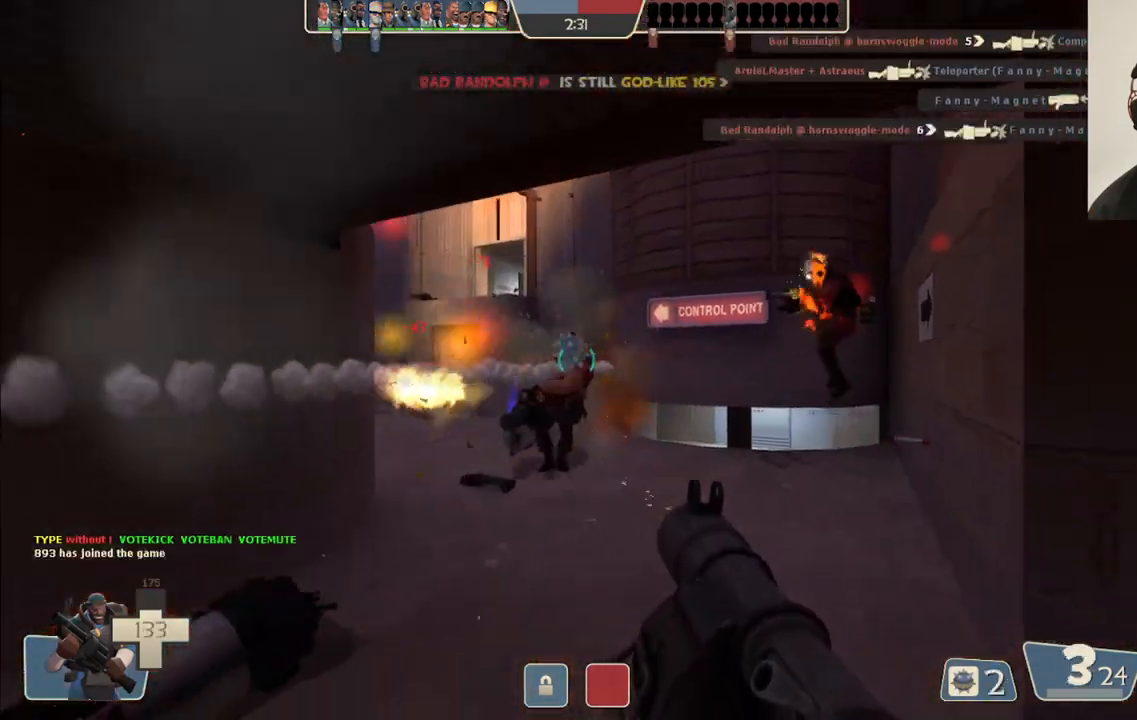
{"buttons": [], "left_stick": "down-left", "right_stick": "center", "events": [[67, "R2", "up"], [117, "L1", "up"], [117, "L2", "up"], [133, "R2", "down"], [167, "L2", "down"], [183, "L1", "down"], [217, "R2", "up"], [283, "L1", "up"], [283, "L2", "up"], [283, "R2", "down"], [350, "L2", "down"], [350, "R2", "up"], [367, "L1", "down"], [417, "R2", "down"], [467, "L1", "up"], [483, "L2", "up"], [483, "R2", "up"]]}
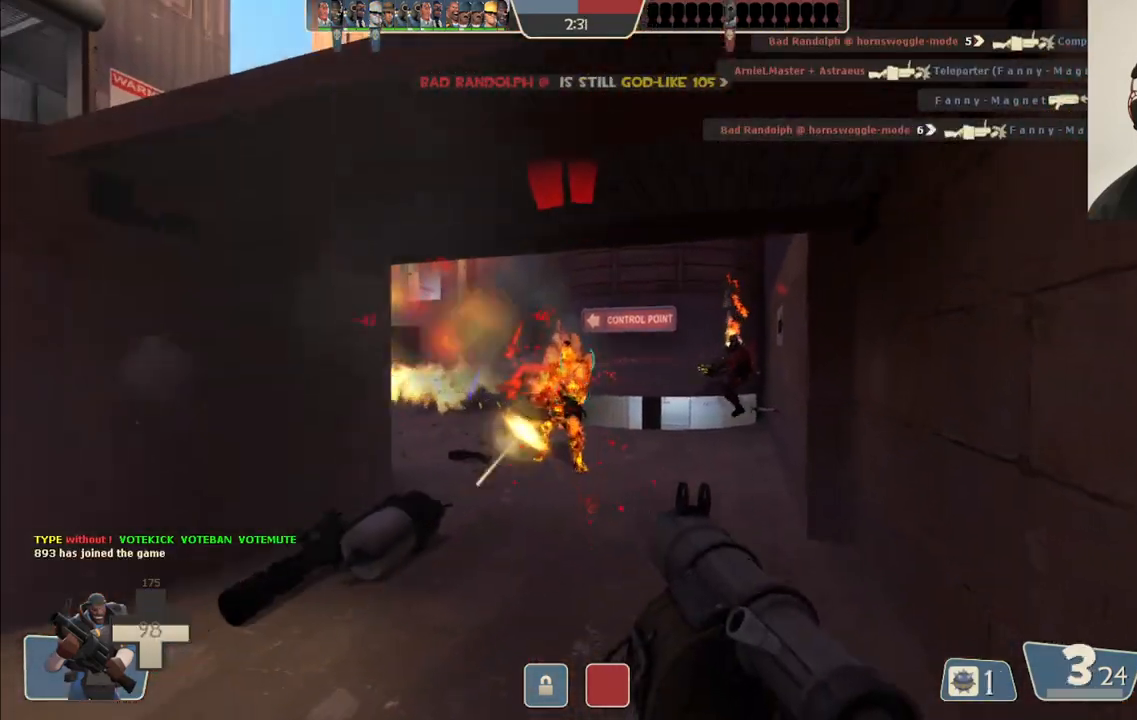
{"buttons": [], "left_stick": "down-left", "right_stick": "center"}
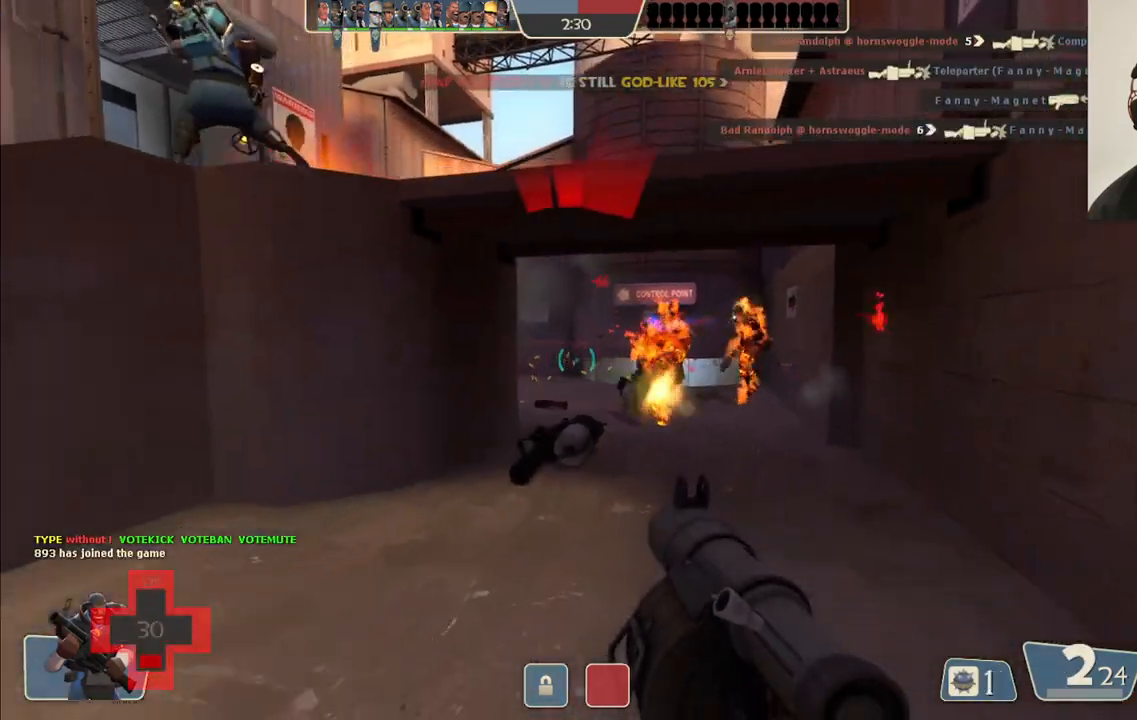
{"buttons": ["L1", "L2", "R2"], "left_stick": "down-left", "right_stick": "center", "events": [[17, "R2", "down"], [67, "L2", "down"], [83, "L1", "down"], [83, "R2", "up"], [167, "R2", "down"], [183, "L1", "up"], [200, "L2", "up"], [217, "R2", "up"], [250, "L2", "down"], [267, "L1", "down"], [300, "R2", "down"], [367, "L1", "up"], [367, "L2", "up"], [367, "R2", "up"], [417, "L2", "down"], [433, "L1", "down"], [450, "R2", "down"]]}
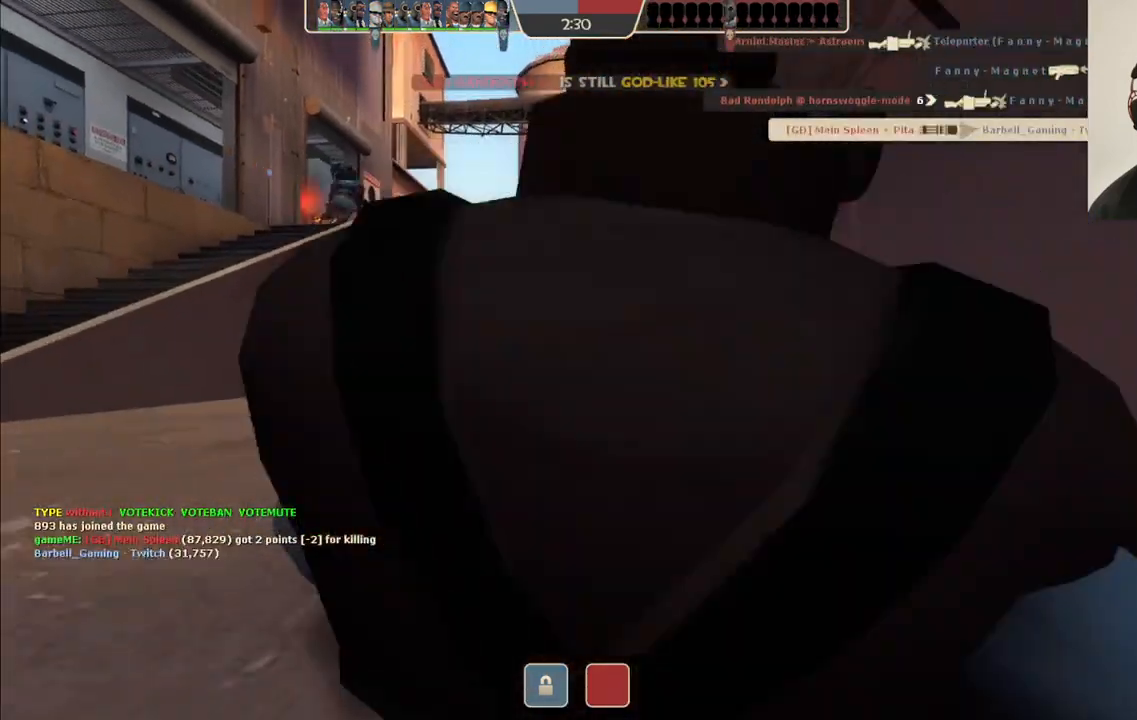
{"buttons": [], "left_stick": "center", "right_stick": "center", "events": [[17, "R2", "up"], [33, "L1", "up"], [83, "L1", "down"], [83, "R2", "down"], [183, "R2", "up"], [233, "L1", "up"], [233, "L2", "up"], [250, "left_stick", "center"]]}
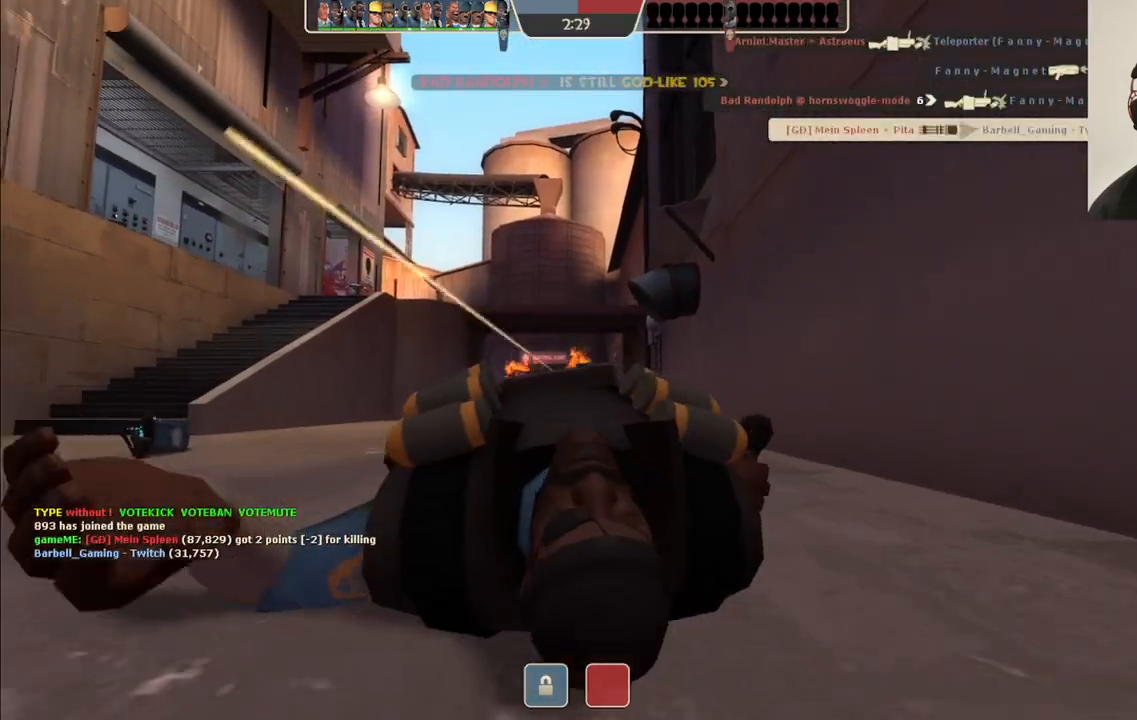
{"buttons": [], "left_stick": "center", "right_stick": "center", "events": []}
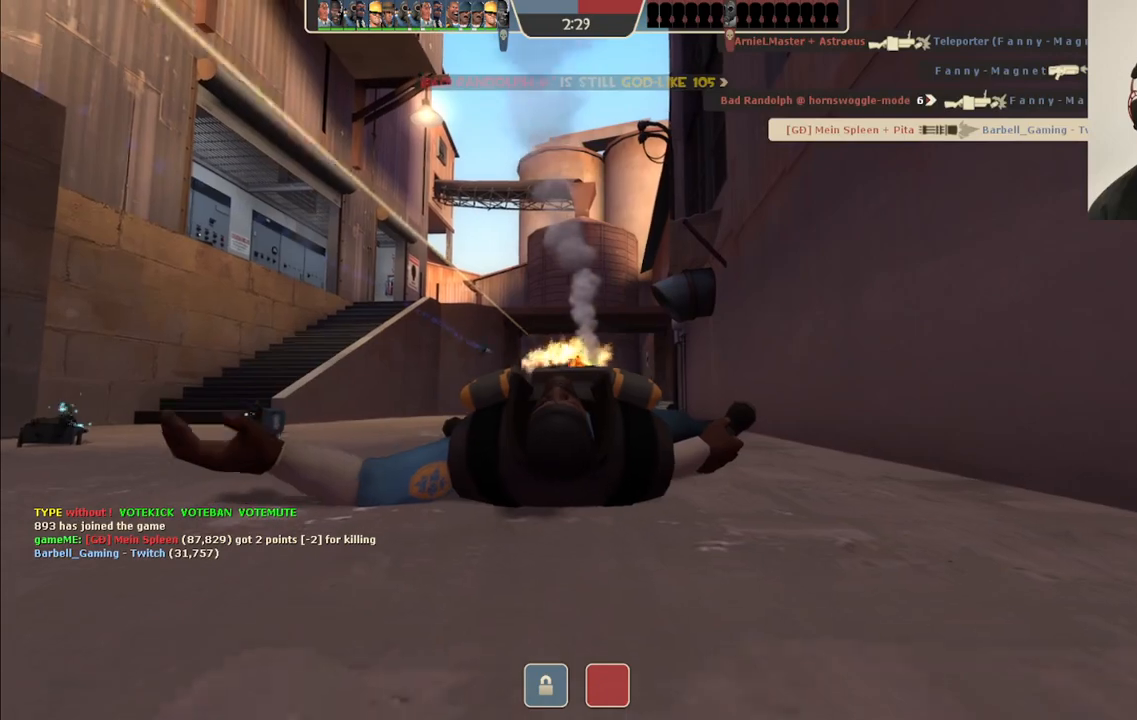
{"buttons": [], "left_stick": "center", "right_stick": "center", "events": []}
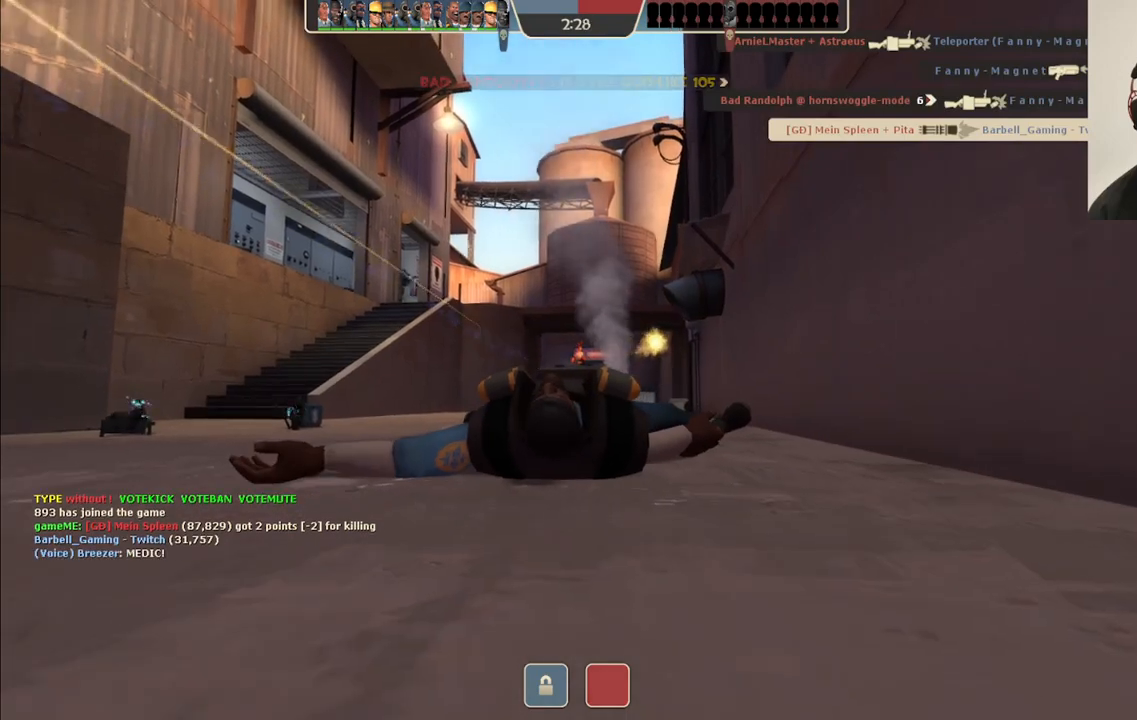
{"buttons": [], "left_stick": "center", "right_stick": "center", "events": []}
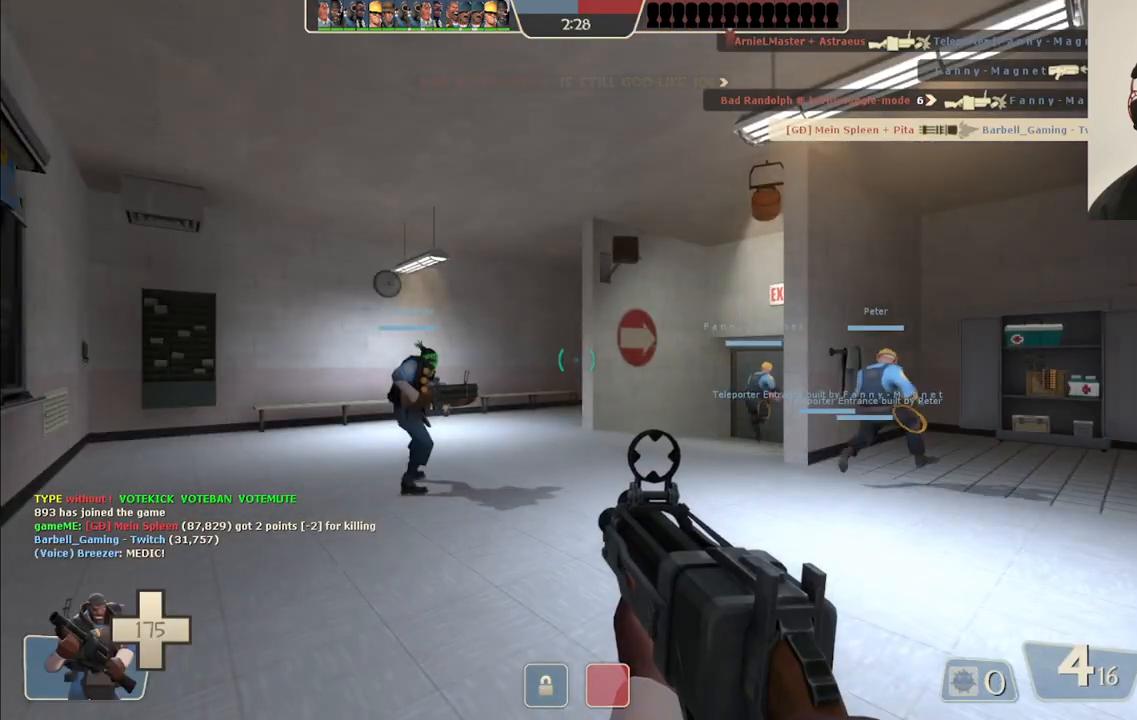
{"buttons": [], "left_stick": "up-left", "right_stick": "center", "events": [[400, "right_stick", "right"], [500, "left_stick", "up-left"], [500, "right_stick", "center"]]}
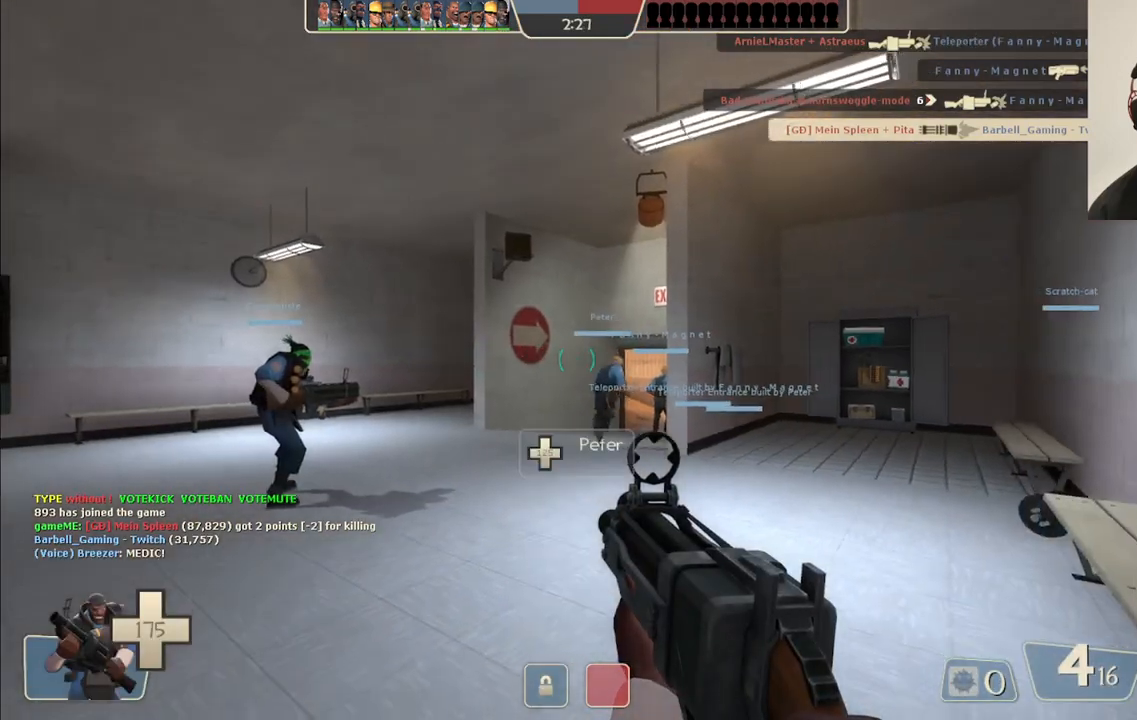
{"buttons": [], "left_stick": "up", "right_stick": "center", "events": [[83, "left_stick", "up"], [117, "SQUARE", "down"], [200, "SQUARE", "up"]]}
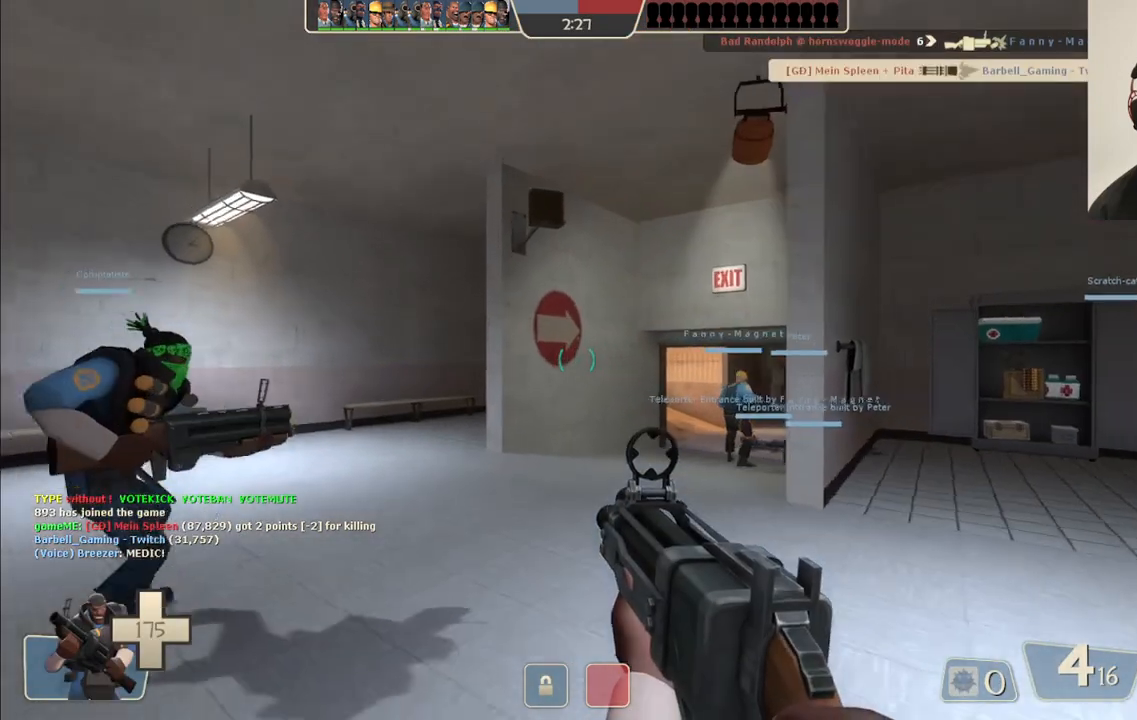
{"buttons": [], "left_stick": "up", "right_stick": "center", "events": [[83, "right_stick", "right"], [217, "right_stick", "center"], [350, "SQUARE", "down"], [467, "SQUARE", "up"]]}
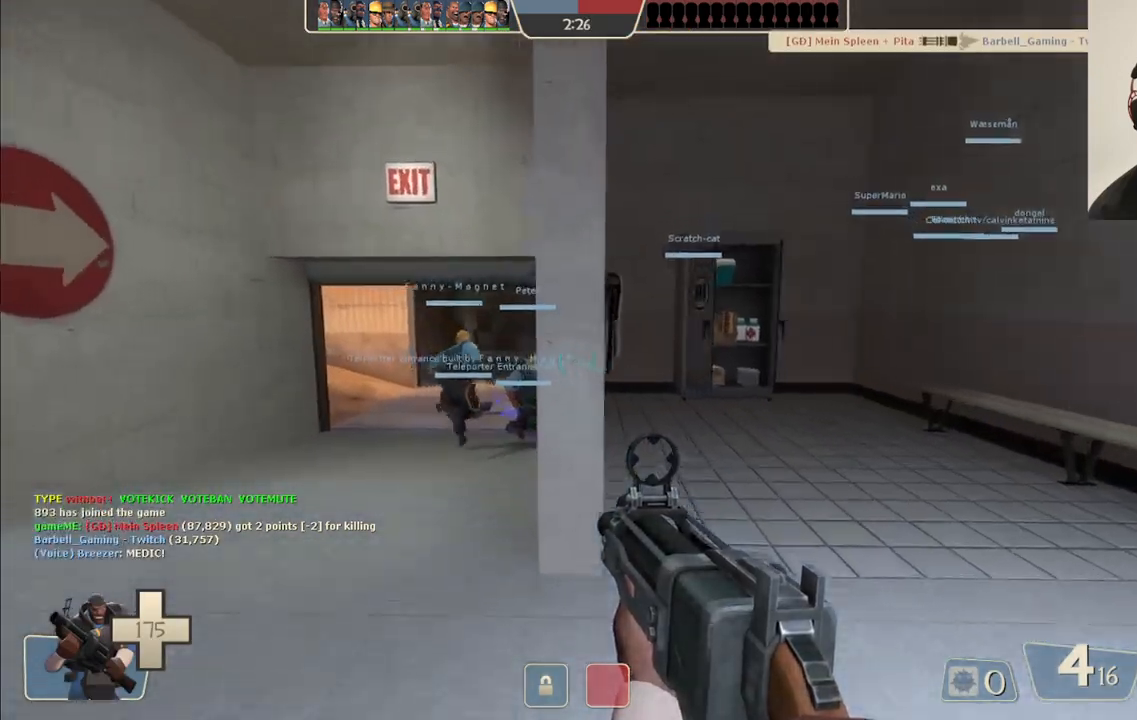
{"buttons": [], "left_stick": "up", "right_stick": "up-right", "events": [[400, "right_stick", "up-right"]]}
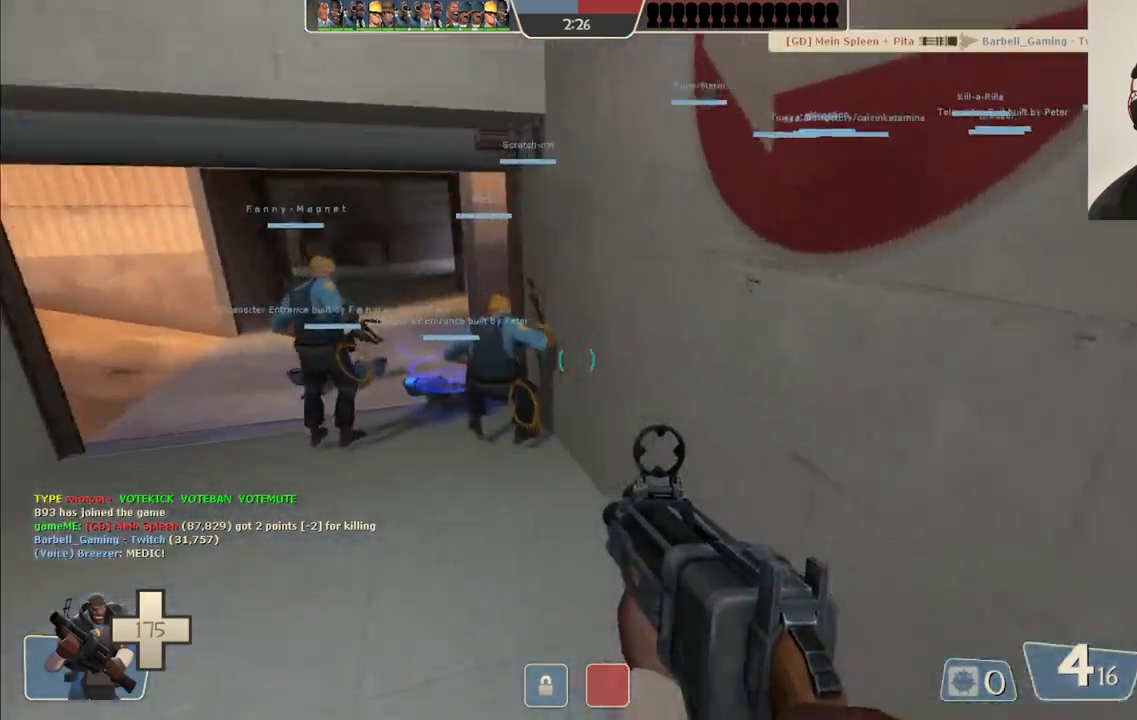
{"buttons": [], "left_stick": "up", "right_stick": "center", "events": [[17, "right_stick", "center"], [200, "SQUARE", "down"], [300, "SQUARE", "up"]]}
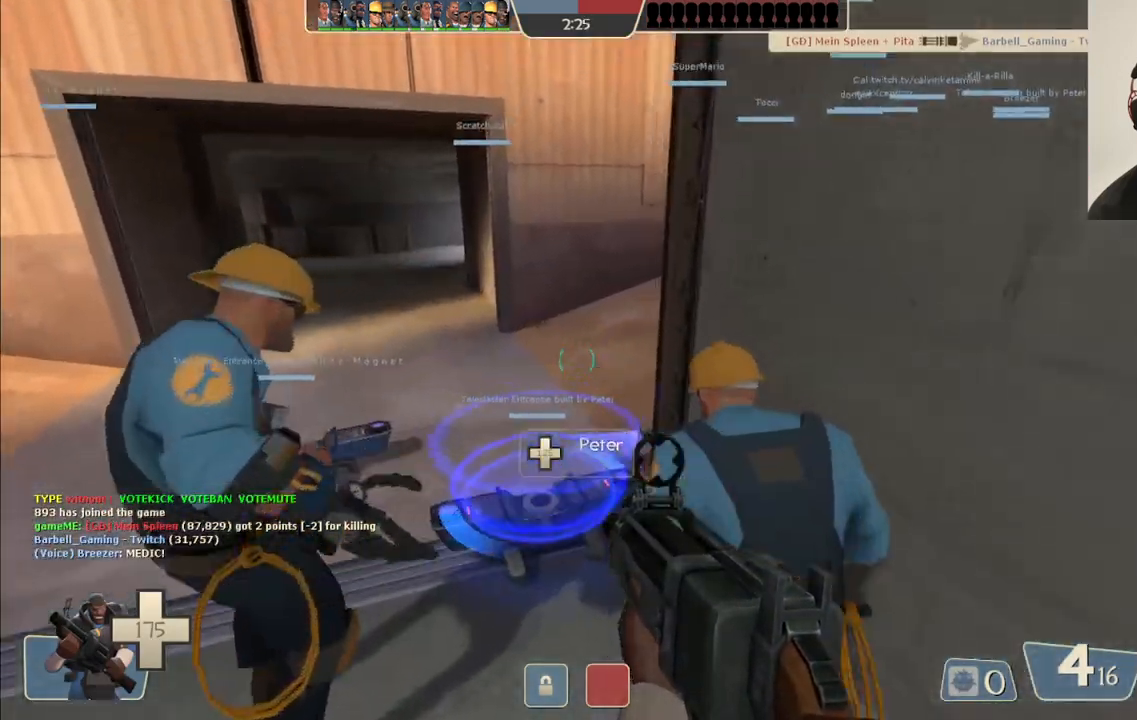
{"buttons": ["SQUARE"], "left_stick": "center", "right_stick": "center", "events": [[150, "left_stick", "up-left"], [283, "left_stick", "center"], [483, "SQUARE", "down"]]}
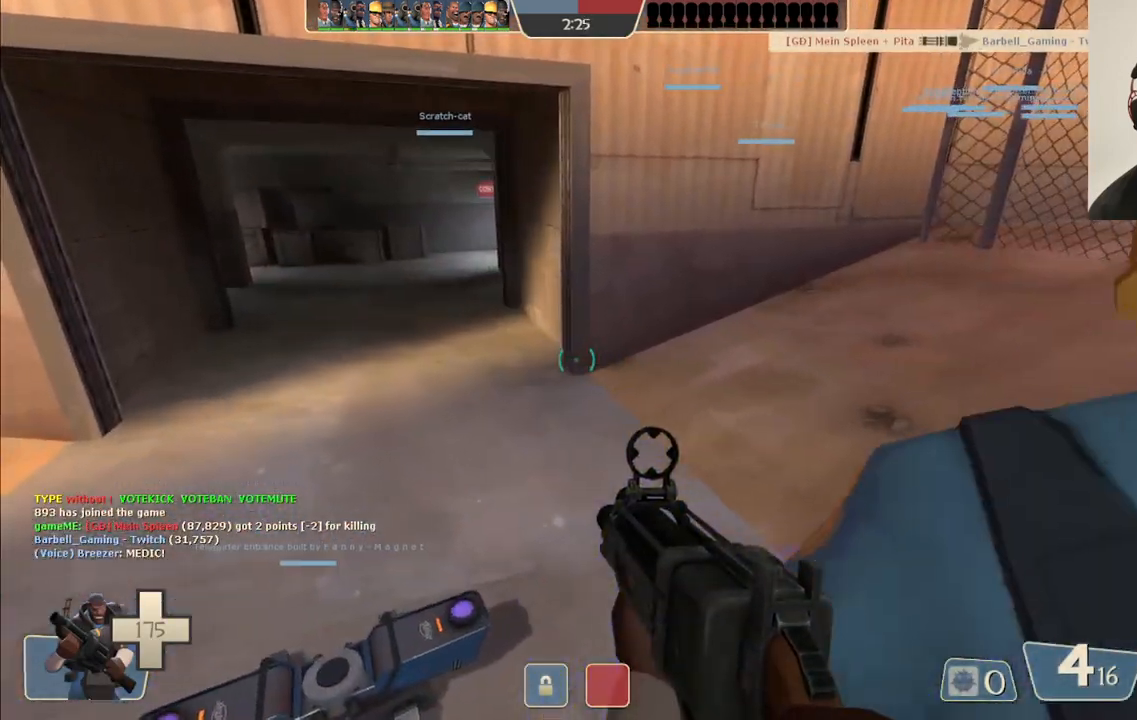
{"buttons": [], "left_stick": "center", "right_stick": "center", "events": [[50, "left_stick", "up-right"], [83, "SQUARE", "up"], [150, "left_stick", "center"], [183, "SQUARE", "down"], [283, "SQUARE", "up"]]}
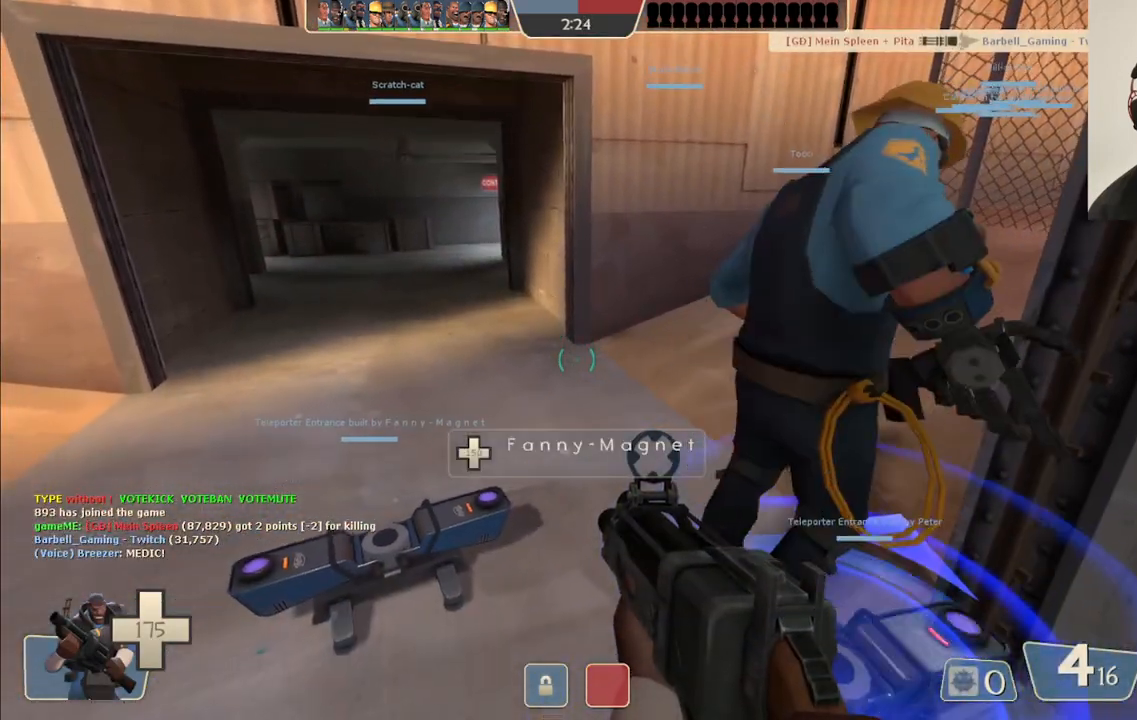
{"buttons": [], "left_stick": "center", "right_stick": "center", "events": []}
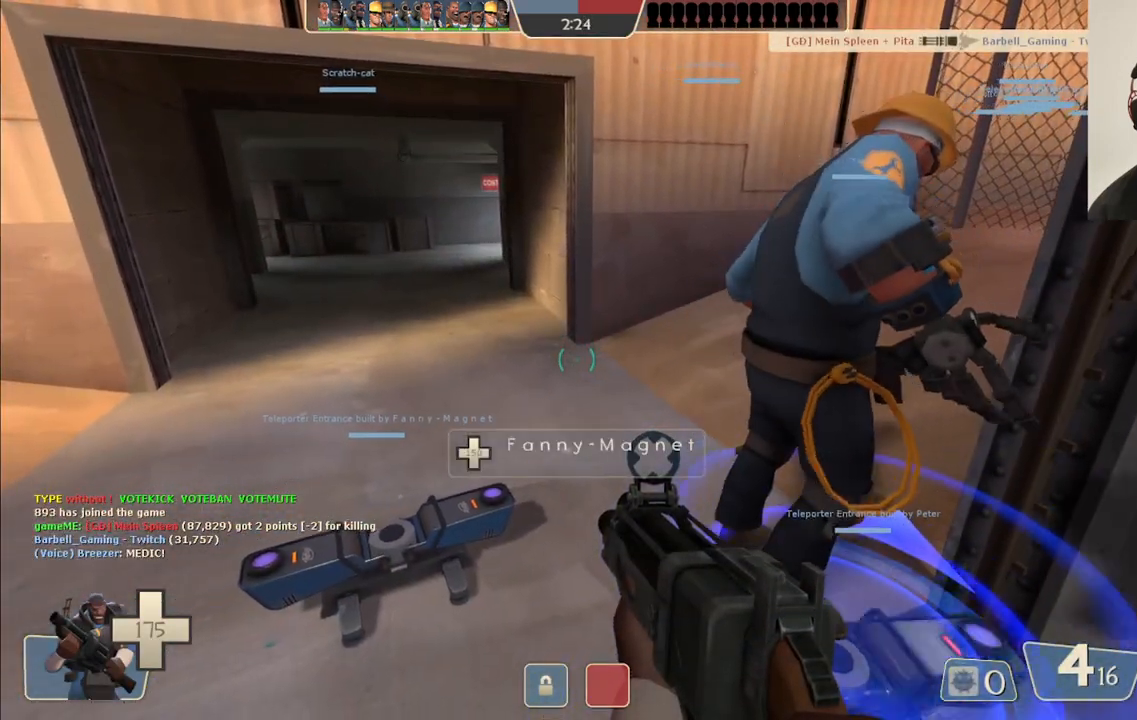
{"buttons": [], "left_stick": "center", "right_stick": "center", "events": []}
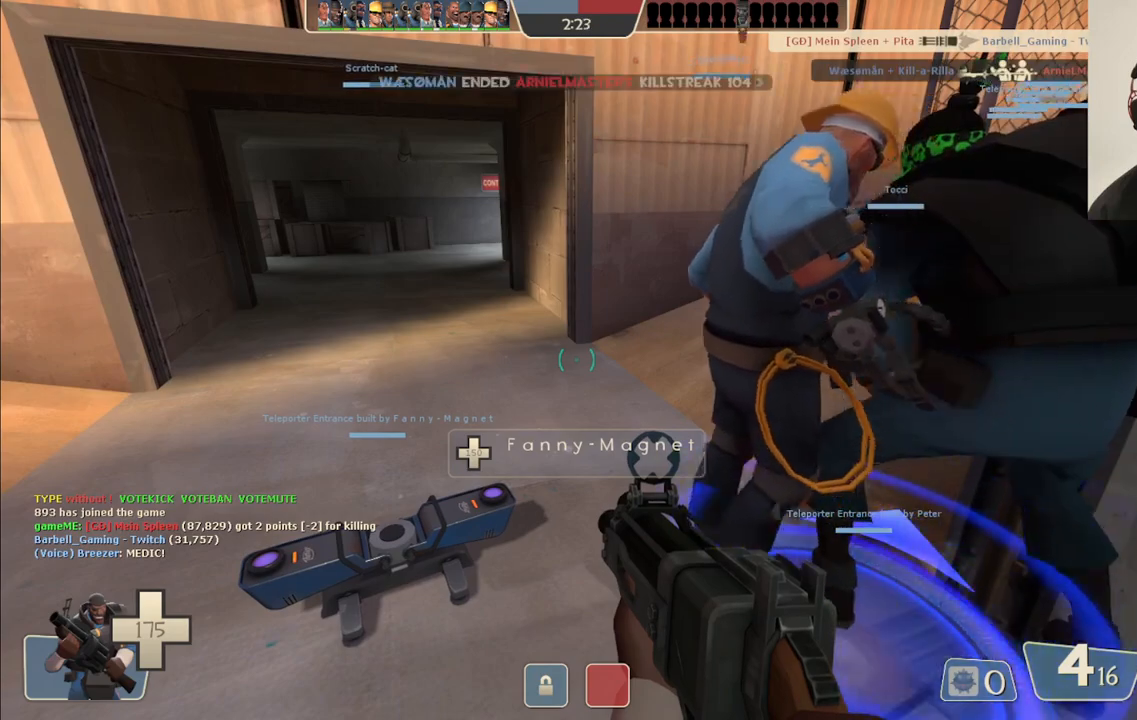
{"buttons": [], "left_stick": "center", "right_stick": "center", "events": [[50, "right_stick", "up-right"], [183, "right_stick", "center"], [317, "SQUARE", "down"], [417, "SQUARE", "up"]]}
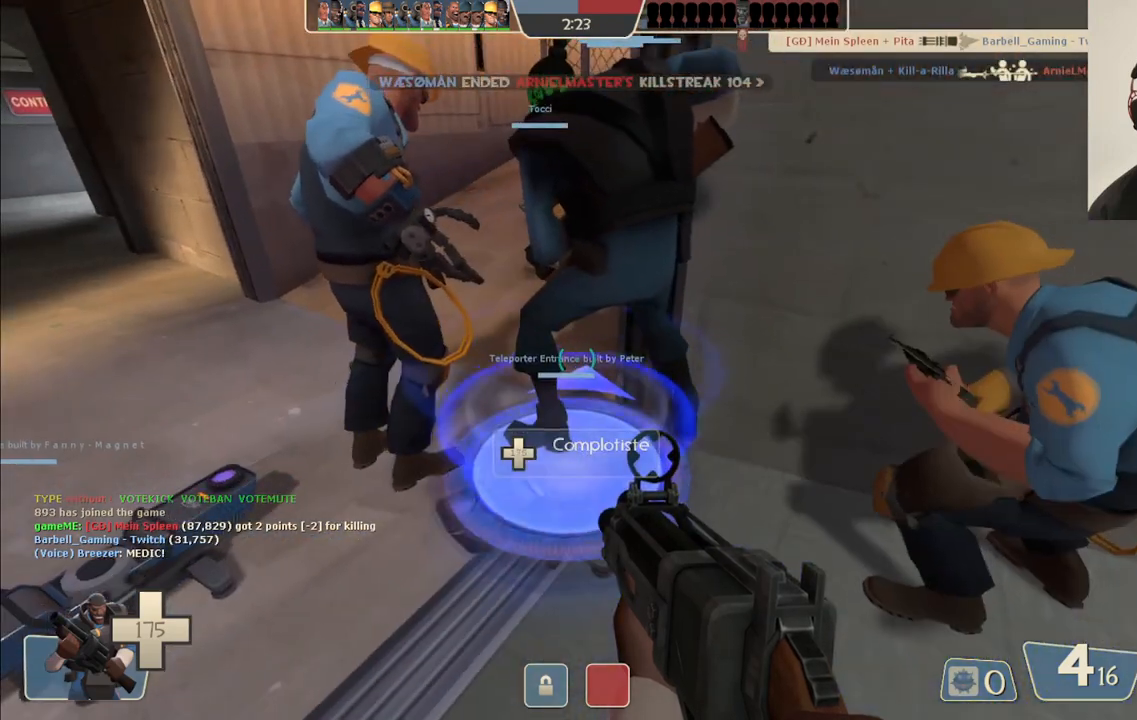
{"buttons": [], "left_stick": "center", "right_stick": "center", "events": [[50, "SQUARE", "down"], [183, "SQUARE", "up"]]}